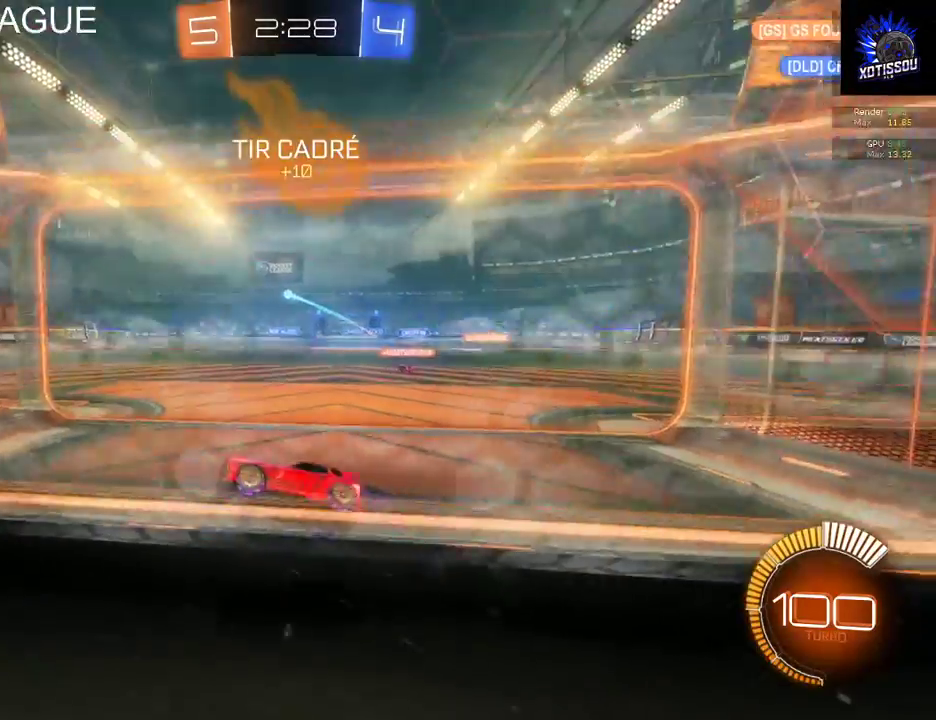
Gameplay with a controller (Xbox layout); each line is a JSON object with the inputs held at the frame after it. "events" lists button and stick changes between this image and that frame as [ms after this image, input, new state], when the widget could be followed in between.
{"buttons": [], "left_stick": "right", "right_stick": "center", "events": [[440, "R2", "up"]]}
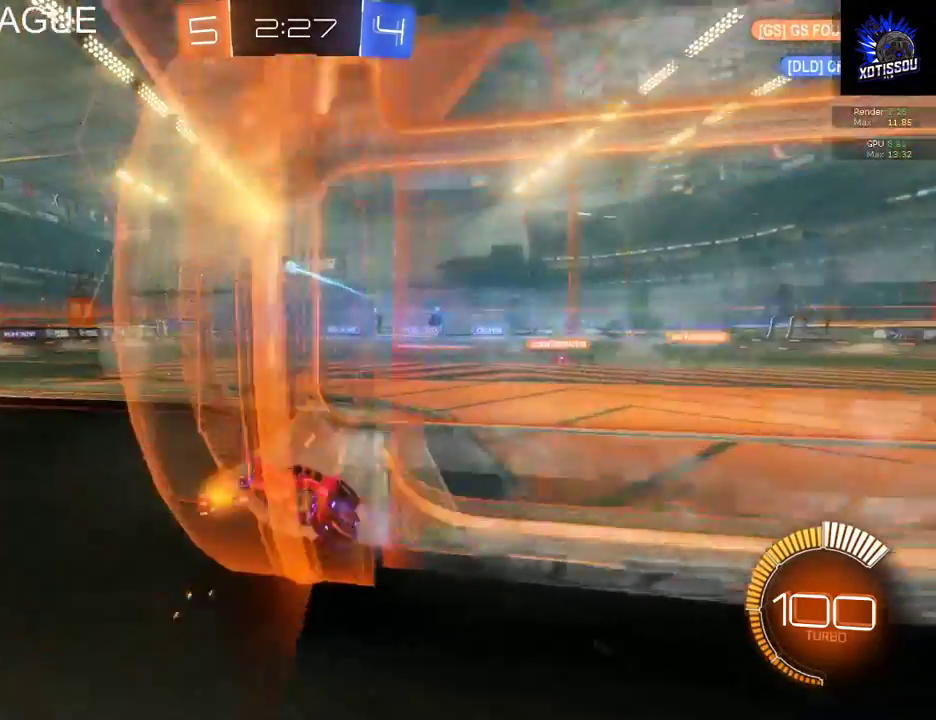
{"buttons": ["R2"], "left_stick": "right", "right_stick": "center", "events": [[80, "R2", "down"]]}
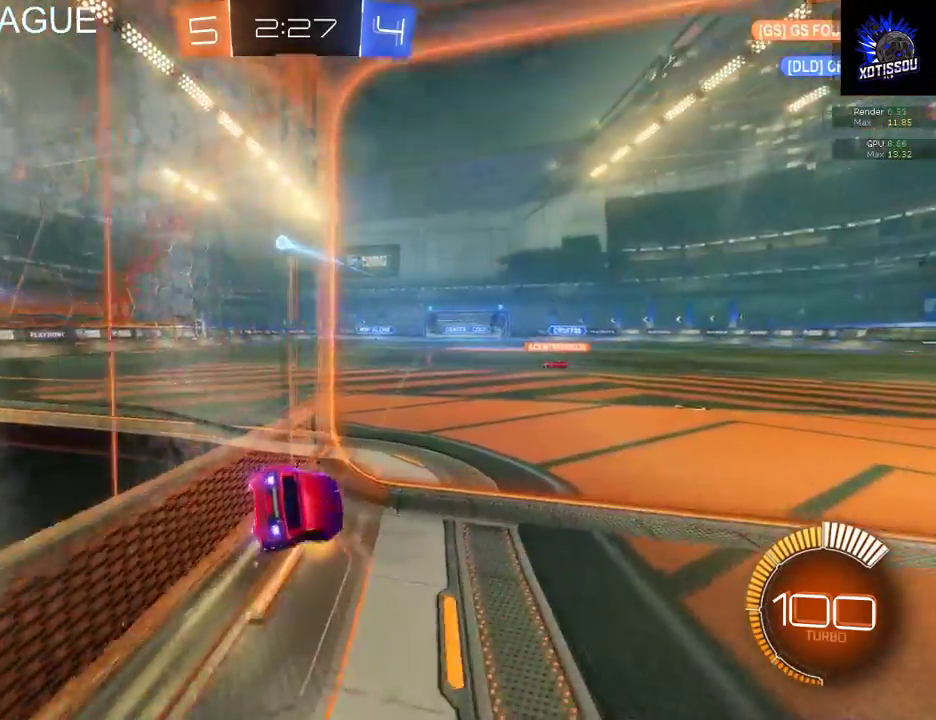
{"buttons": ["L2", "R2"], "left_stick": "down", "right_stick": "center", "events": [[120, "left_stick", "center"], [180, "R2", "up"], [200, "left_stick", "left"], [240, "L2", "down"], [420, "R2", "down"], [420, "left_stick", "center"], [500, "left_stick", "down"]]}
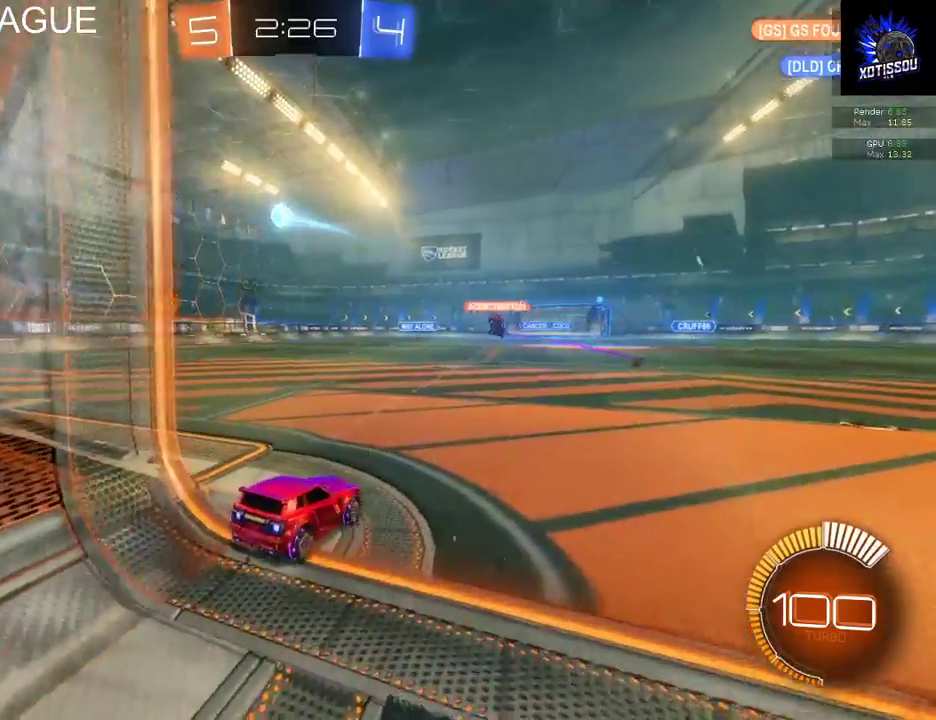
{"buttons": ["R2"], "left_stick": "left", "right_stick": "center", "events": [[140, "A", "down"], [220, "L2", "up"], [280, "A", "up"], [280, "left_stick", "down-left"], [500, "left_stick", "left"]]}
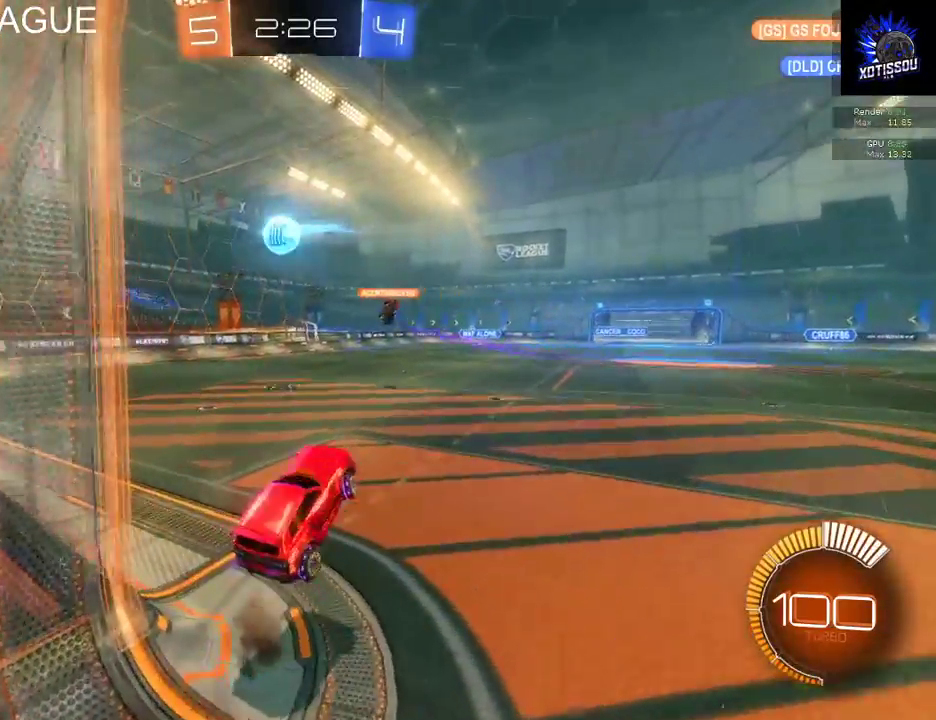
{"buttons": ["L1"], "left_stick": "left", "right_stick": "center"}
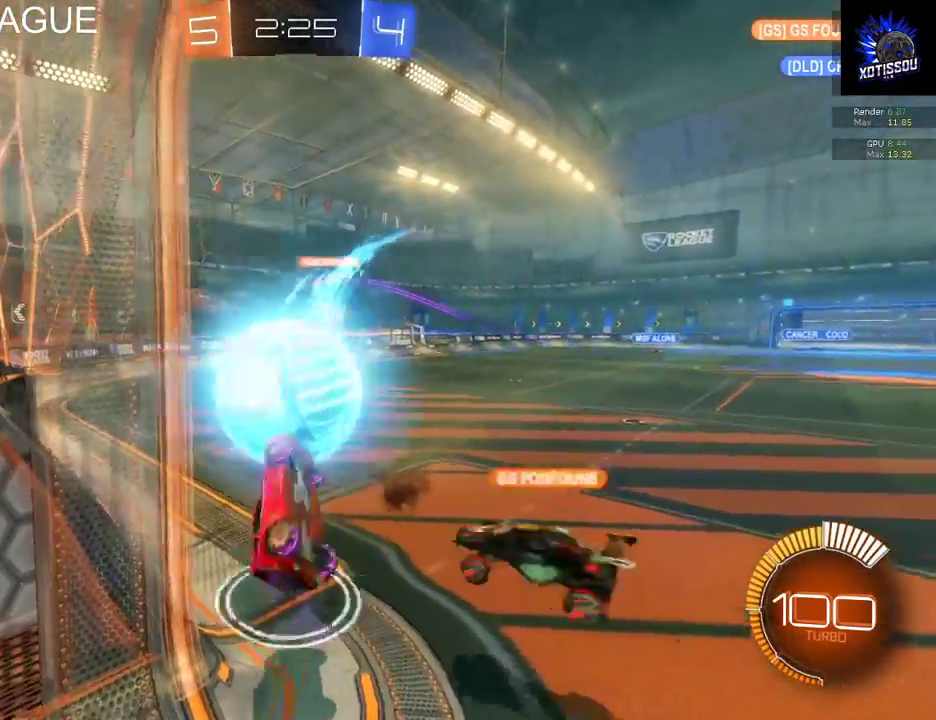
{"buttons": [], "left_stick": "center", "right_stick": "center", "events": [[60, "left_stick", "up-left"], [420, "L1", "up"], [420, "left_stick", "center"]]}
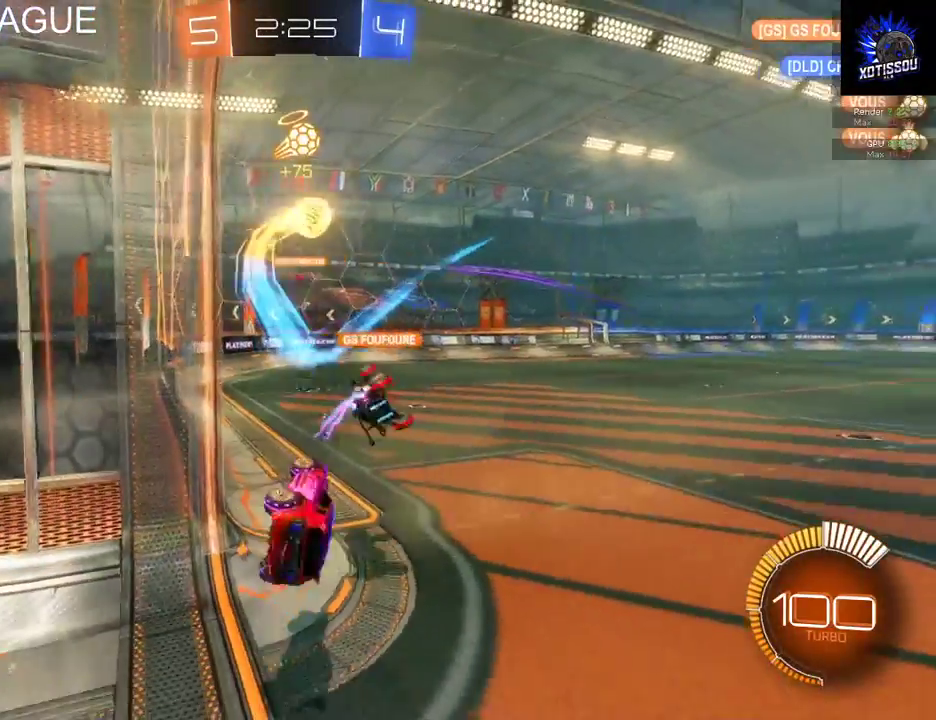
{"buttons": ["R2"], "left_stick": "center", "right_stick": "center", "events": [[60, "R2", "down"], [280, "left_stick", "right"], [400, "left_stick", "center"]]}
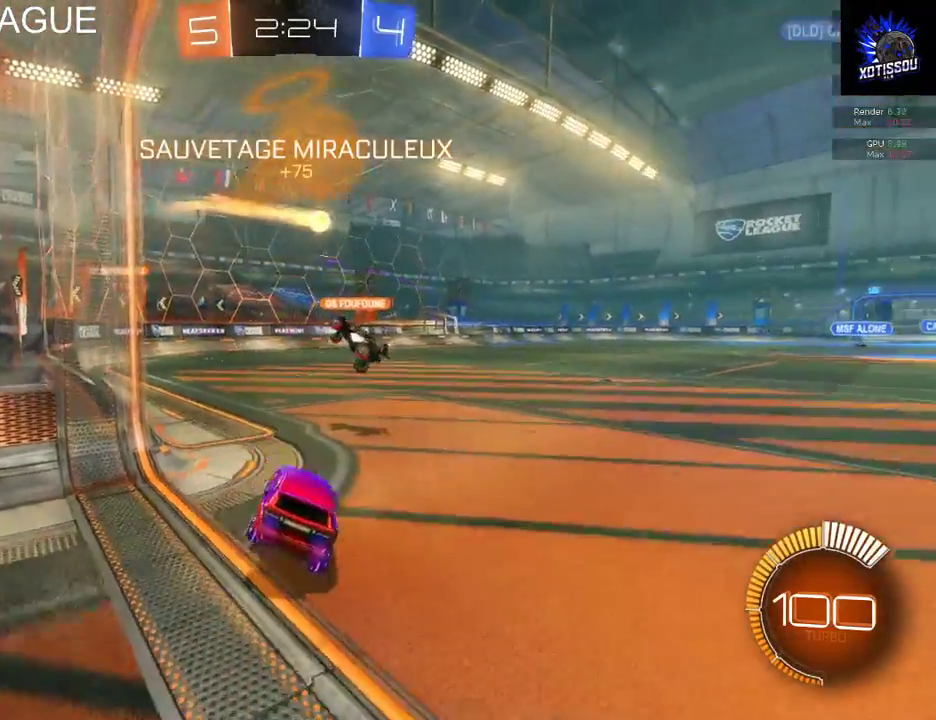
{"buttons": ["R2"], "left_stick": "center", "right_stick": "center", "events": [[320, "left_stick", "left"], [380, "left_stick", "center"]]}
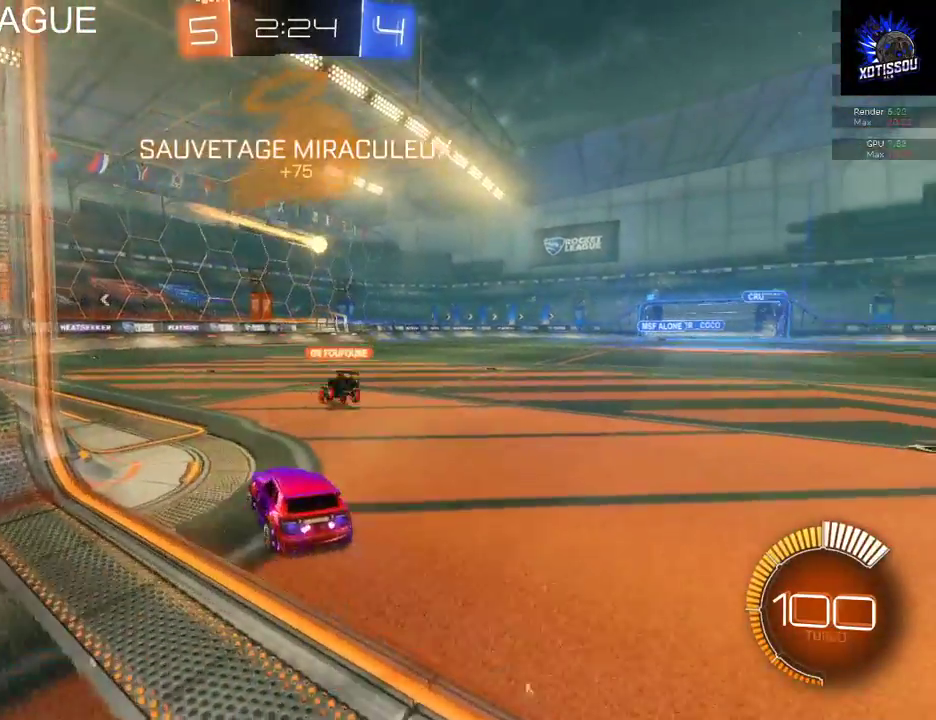
{"buttons": ["R2"], "left_stick": "center", "right_stick": "center", "events": [[120, "left_stick", "right"], [480, "left_stick", "center"]]}
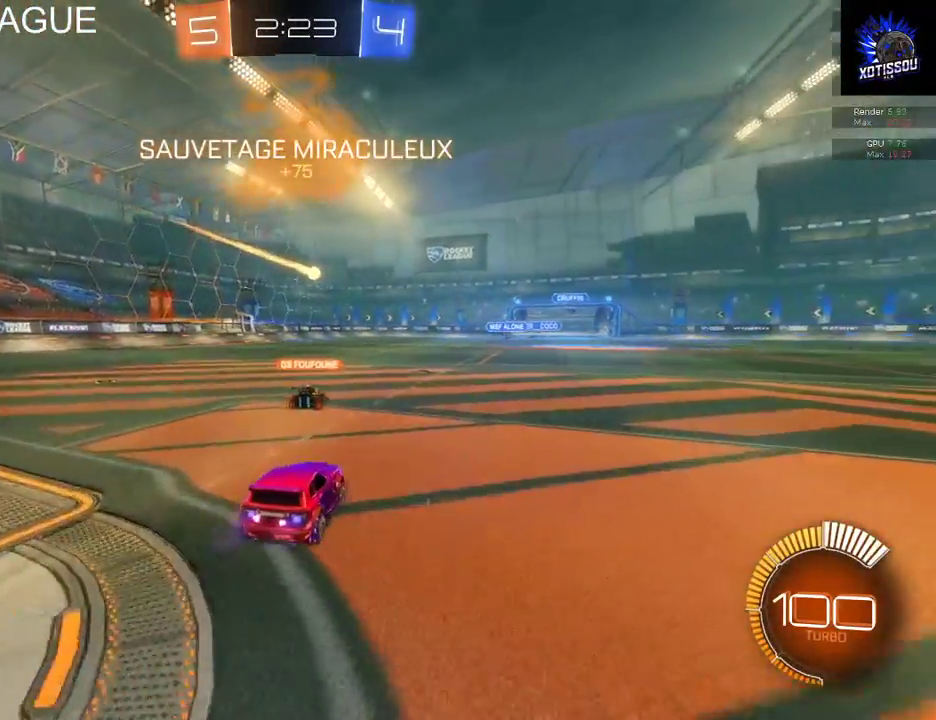
{"buttons": ["R1"], "left_stick": "center", "right_stick": "center", "events": [[320, "R2", "up"], [420, "R1", "down"]]}
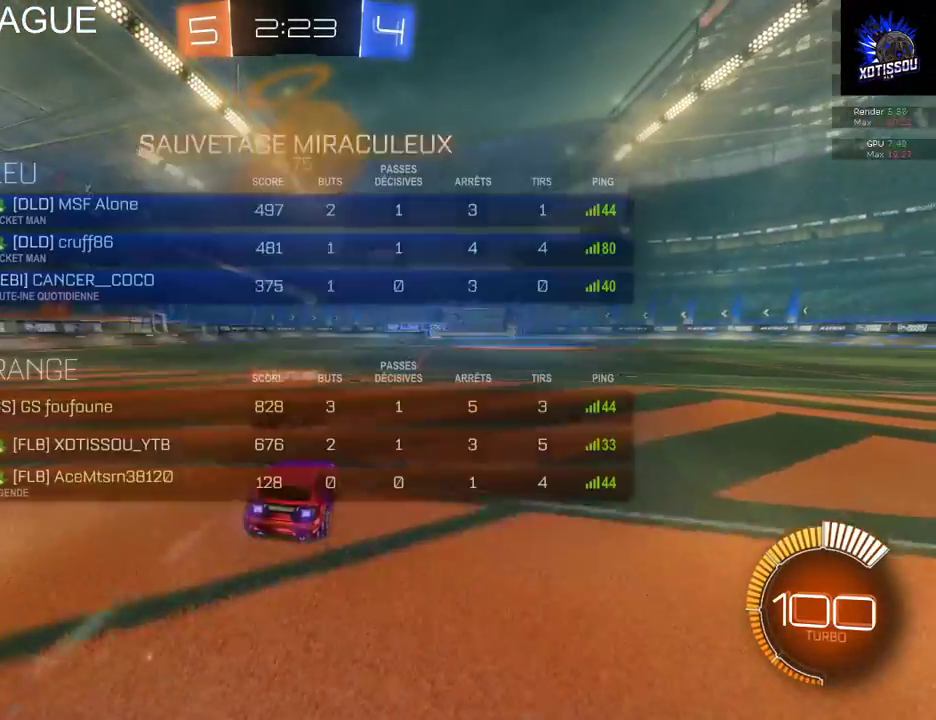
{"buttons": ["R1"], "left_stick": "right", "right_stick": "center"}
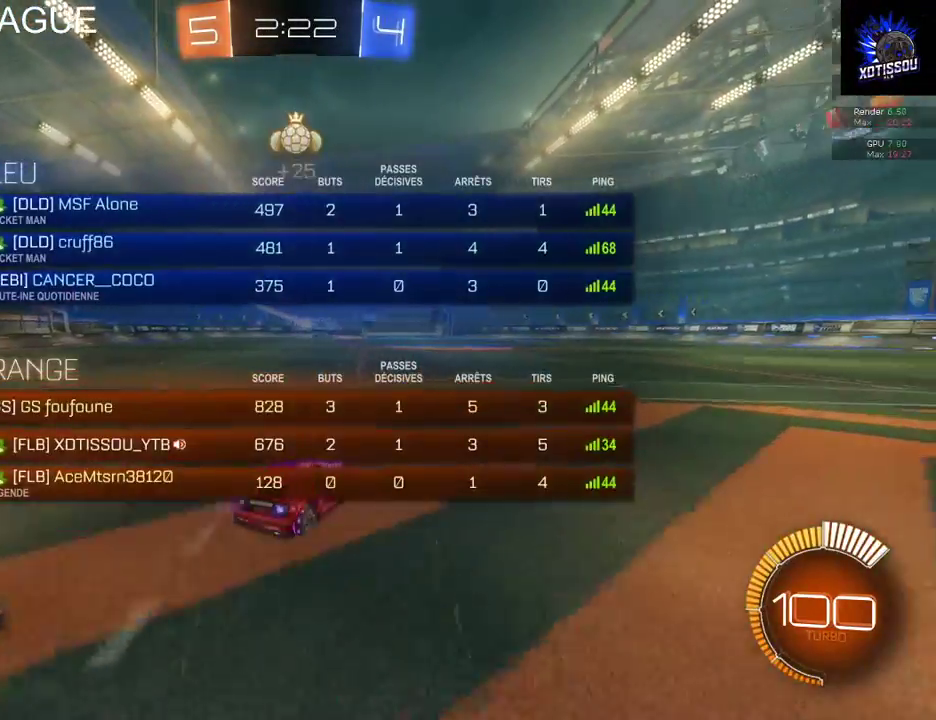
{"buttons": ["R1", "R2"], "left_stick": "right", "right_stick": "center", "events": [[480, "R2", "down"]]}
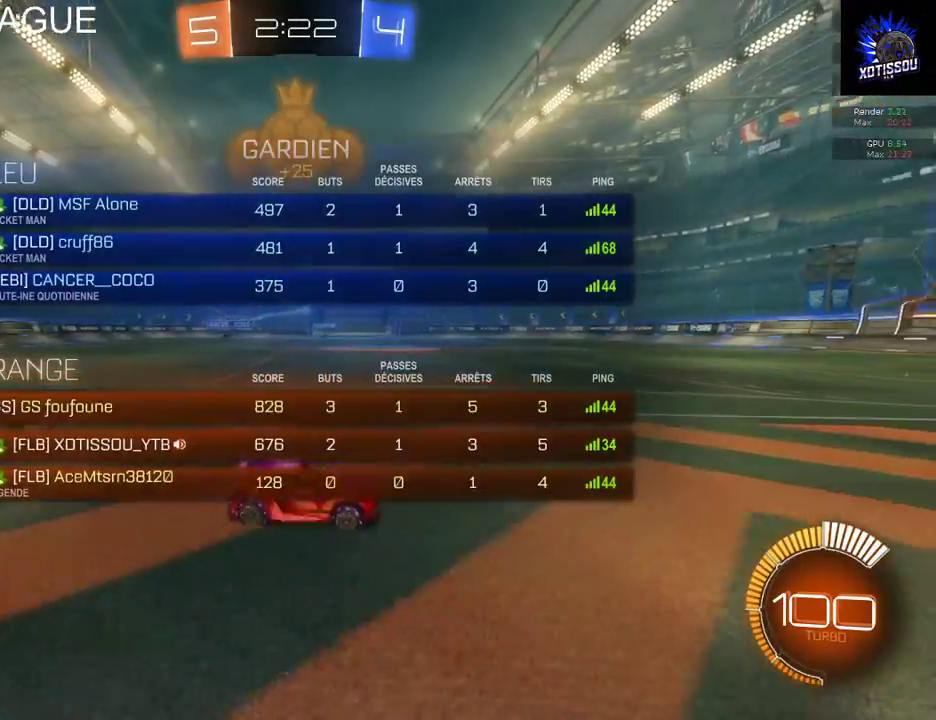
{"buttons": ["R2"], "left_stick": "left", "right_stick": "center", "events": [[280, "left_stick", "center"], [300, "R1", "up"], [400, "left_stick", "left"]]}
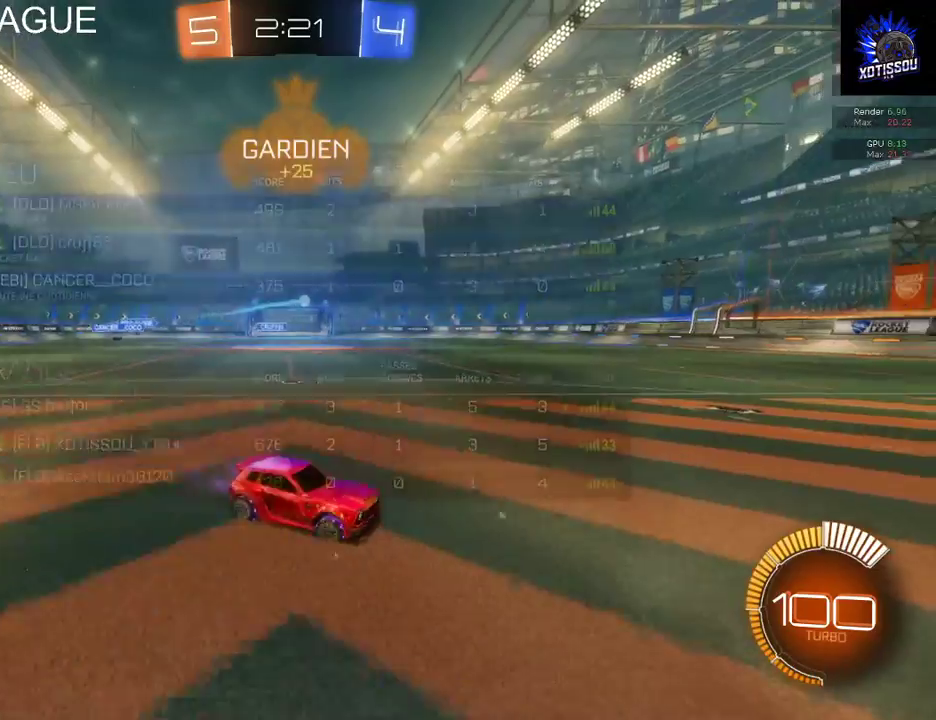
{"buttons": ["R2"], "left_stick": "left", "right_stick": "center", "events": [[100, "left_stick", "center"], [160, "L2", "down"], [320, "L2", "up"], [500, "left_stick", "left"]]}
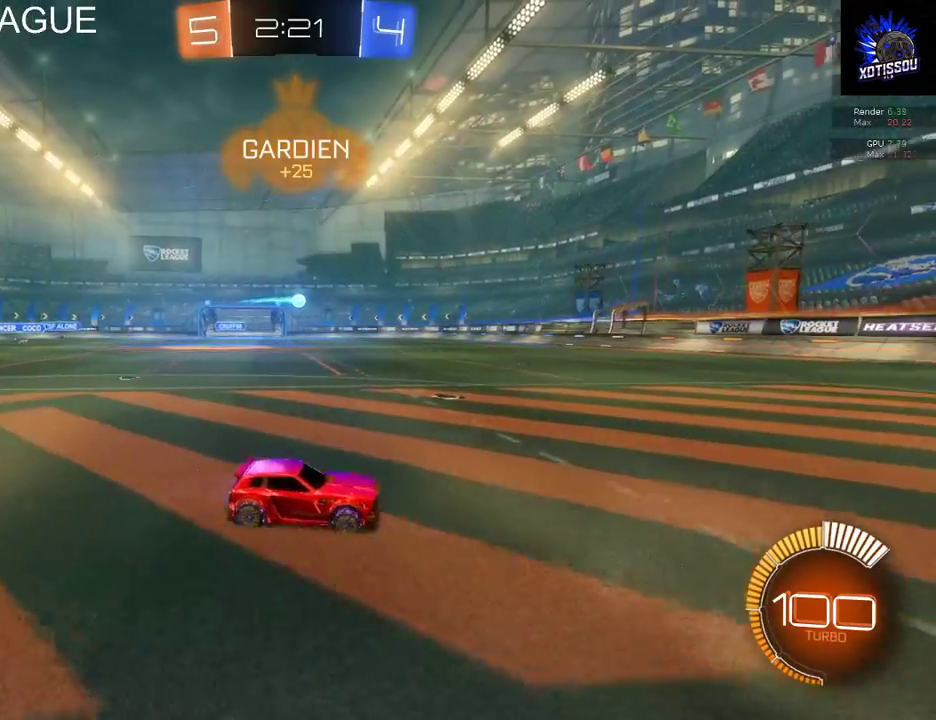
{"buttons": ["L2", "R1"], "left_stick": "center", "right_stick": "center", "events": [[180, "R2", "up"], [280, "L2", "down"], [320, "R1", "down"], [320, "left_stick", "center"]]}
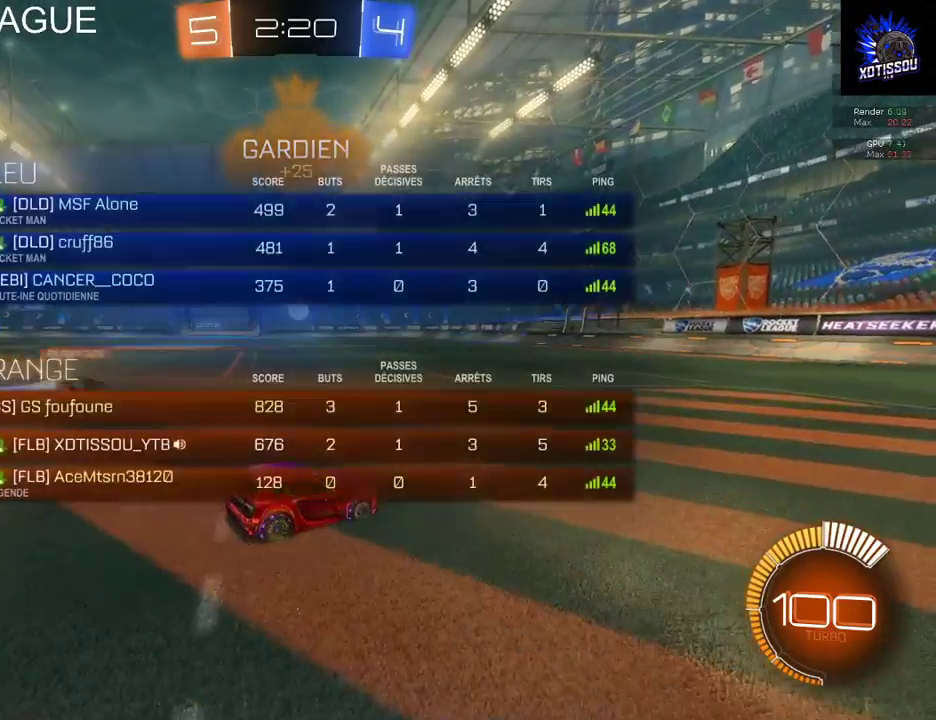
{"buttons": ["R2"], "left_stick": "center", "right_stick": "center", "events": [[160, "R1", "up"], [240, "L2", "up"], [480, "R2", "down"]]}
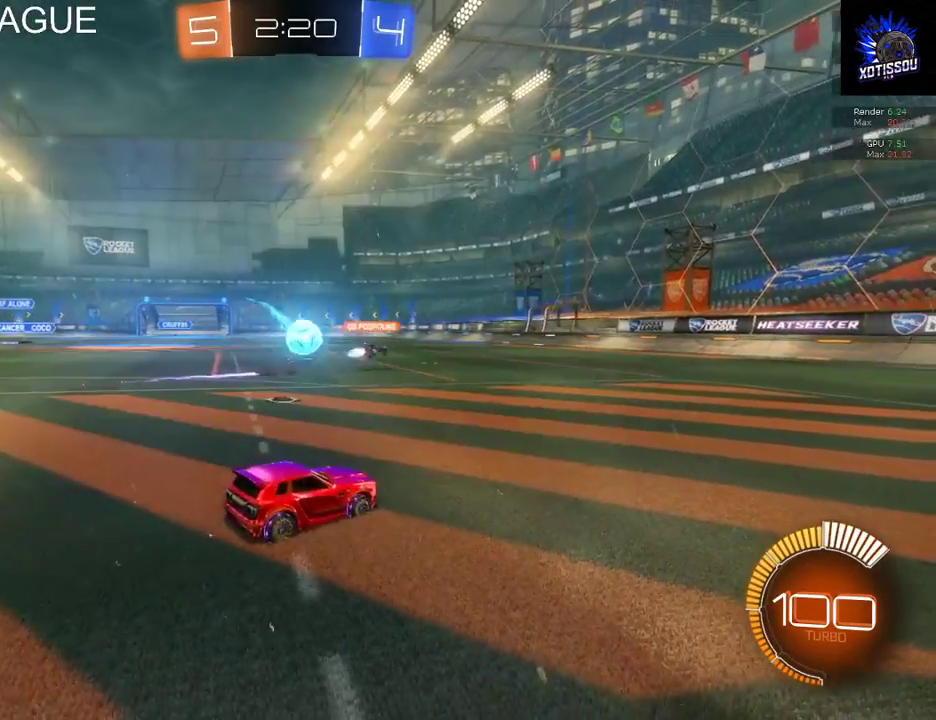
{"buttons": ["A"], "left_stick": "down-left", "right_stick": "center", "events": [[100, "A", "down"], [120, "left_stick", "down"], [220, "A", "up"], [320, "left_stick", "center"], [420, "R2", "up"], [460, "A", "down"], [480, "left_stick", "down-left"]]}
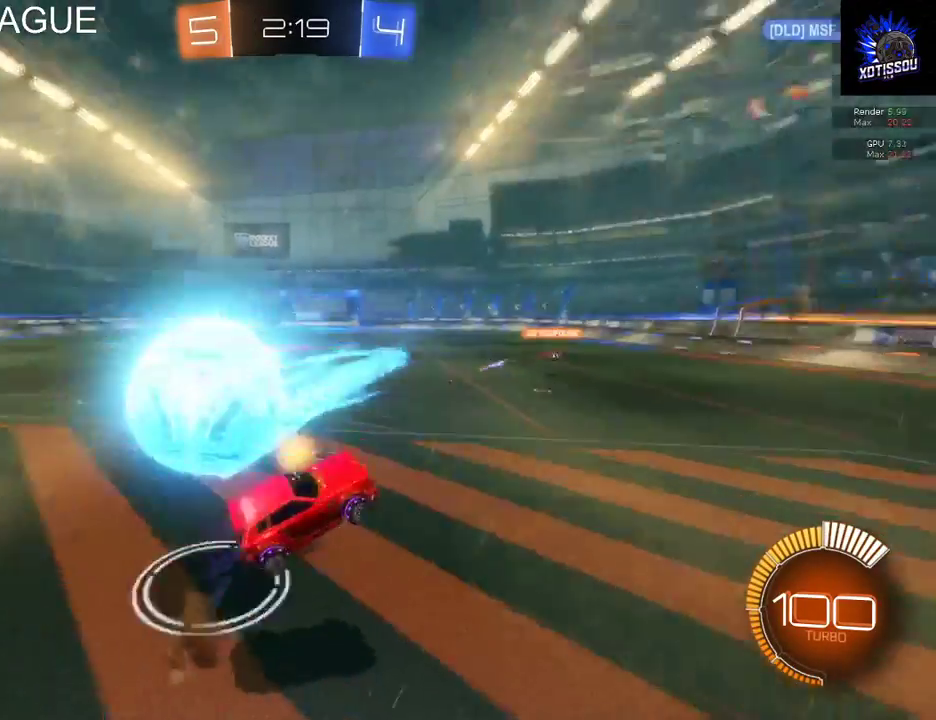
{"buttons": [], "left_stick": "down-left", "right_stick": "center", "events": [[100, "A", "up"]]}
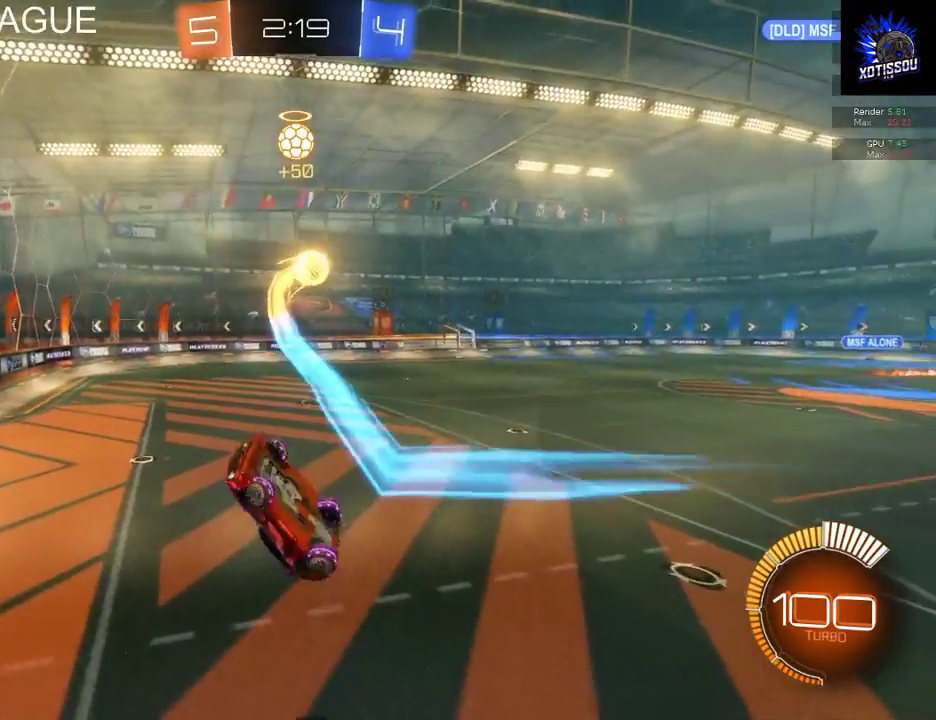
{"buttons": ["R1"], "left_stick": "down-left", "right_stick": "center", "events": [[220, "R1", "down"]]}
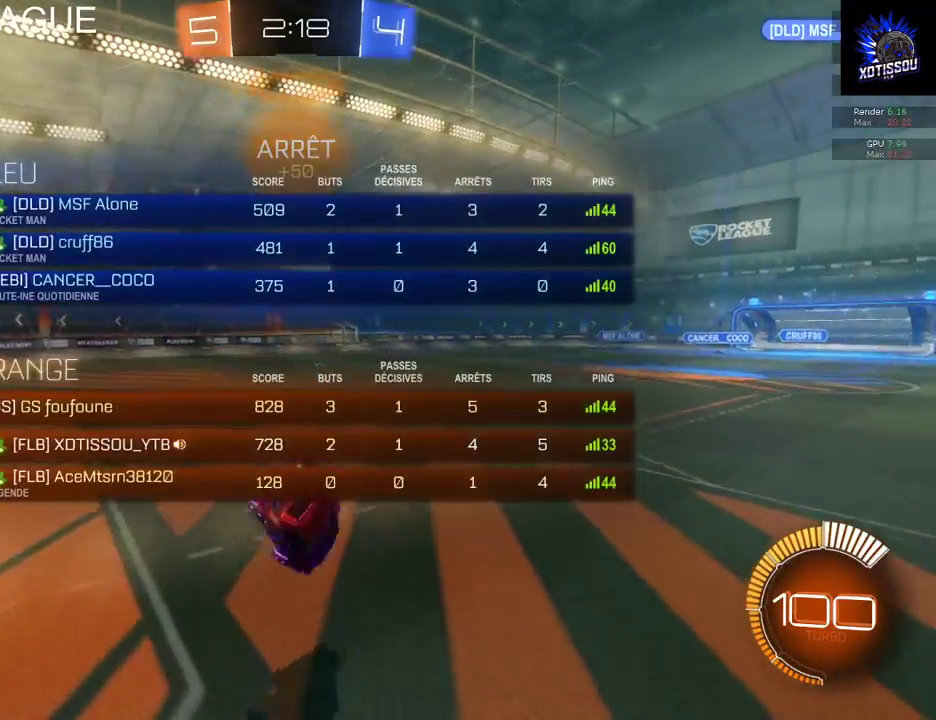
{"buttons": ["R2"], "left_stick": "left", "right_stick": "center", "events": [[240, "left_stick", "center"], [320, "R2", "down"], [420, "R1", "up"], [460, "left_stick", "left"]]}
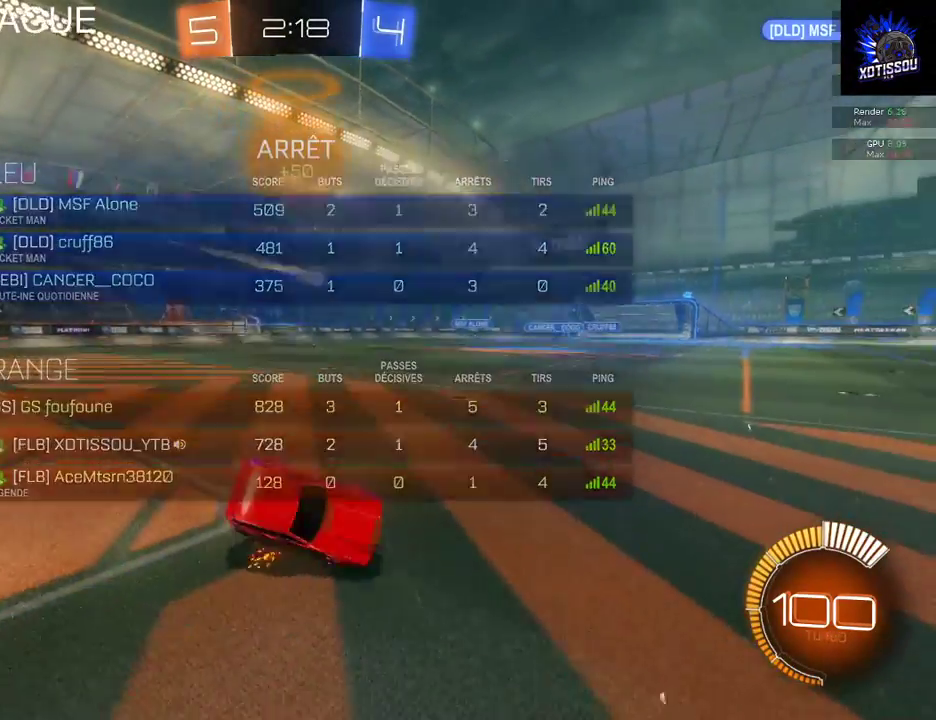
{"buttons": ["R1", "R2"], "left_stick": "left", "right_stick": "center", "events": [[40, "R1", "down"]]}
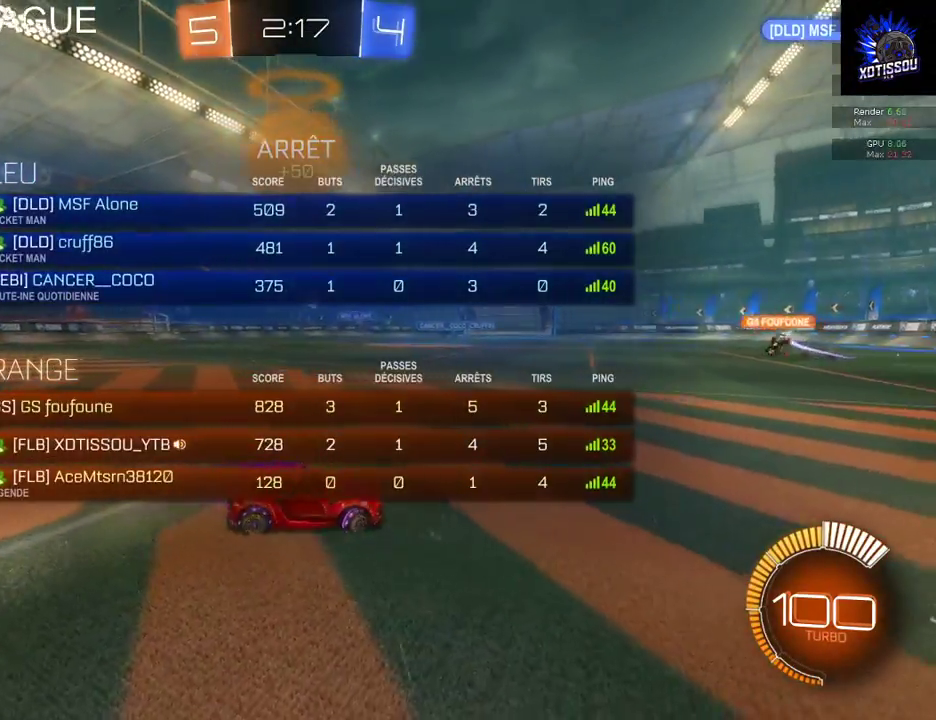
{"buttons": ["R1", "R2"], "left_stick": "left", "right_stick": "center", "events": []}
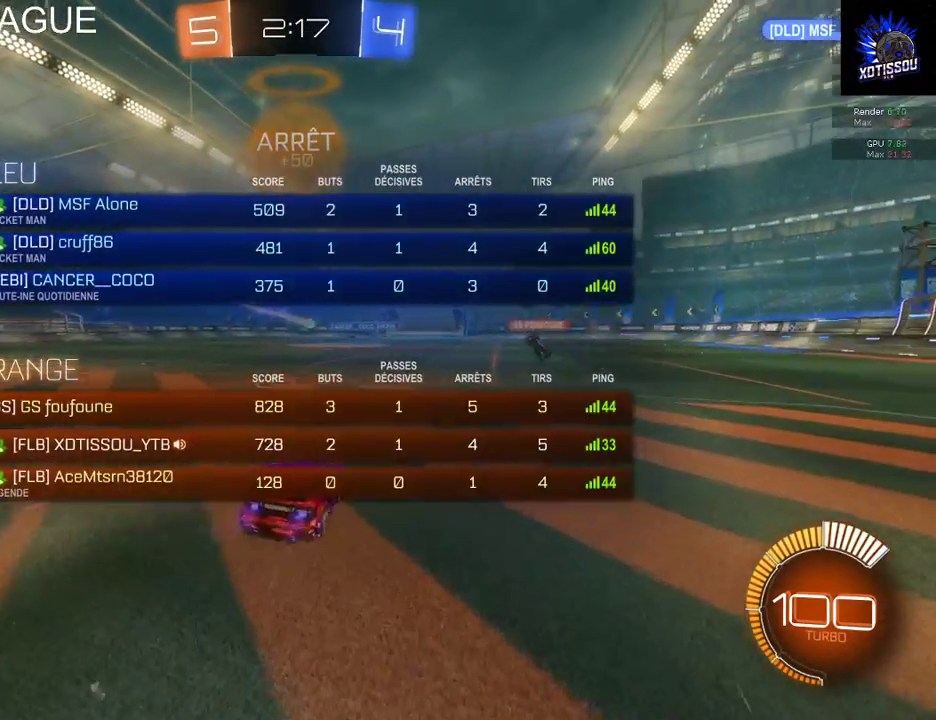
{"buttons": ["R2"], "left_stick": "center", "right_stick": "center", "events": [[20, "R1", "up"], [480, "left_stick", "center"]]}
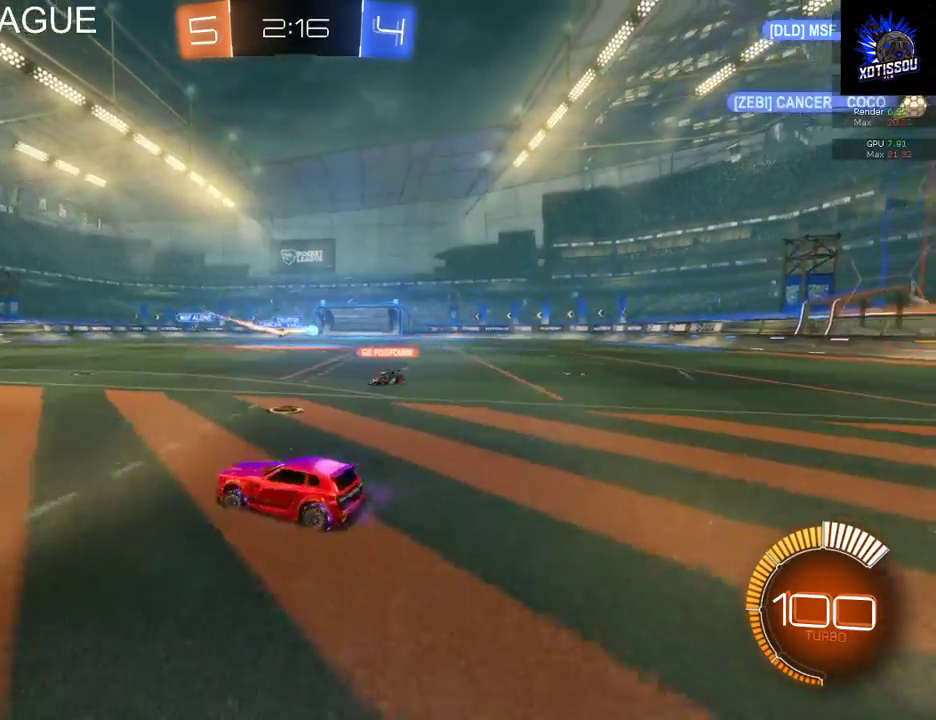
{"buttons": ["R2"], "left_stick": "right", "right_stick": "center", "events": [[200, "left_stick", "right"], [220, "R2", "up"], [260, "left_stick", "center"], [420, "R2", "down"], [440, "left_stick", "right"]]}
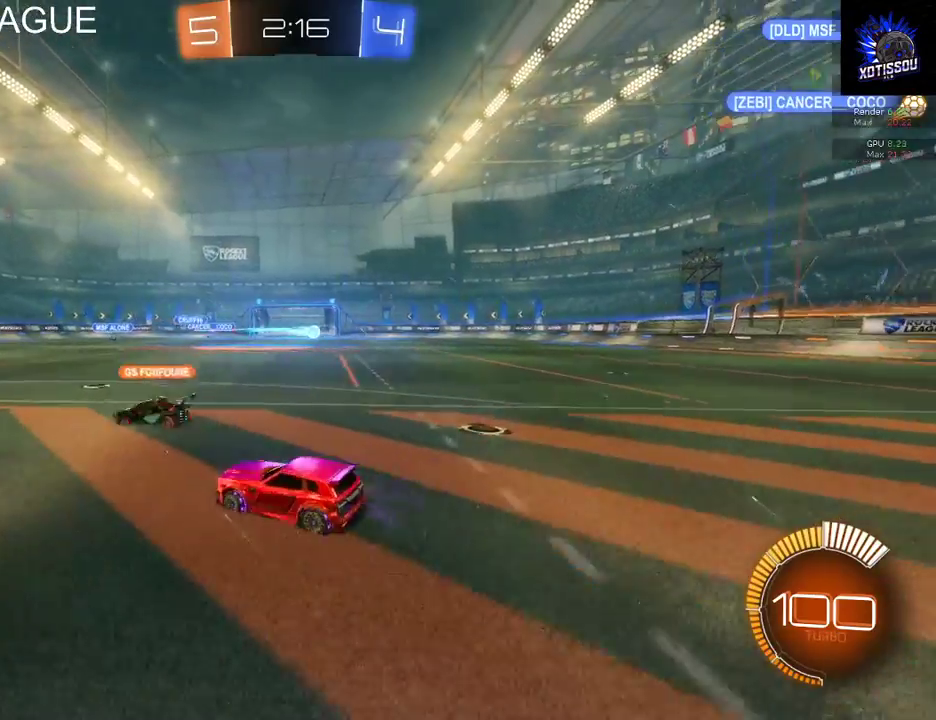
{"buttons": ["R2"], "left_stick": "right", "right_stick": "center", "events": [[240, "R2", "up"], [500, "R2", "down"]]}
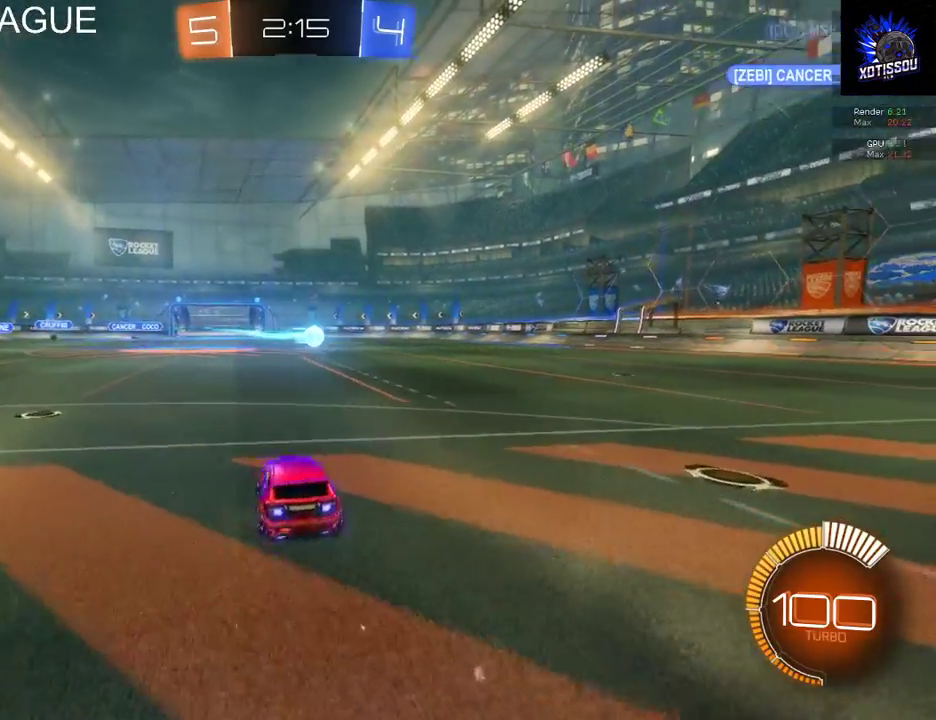
{"buttons": ["B", "R2"], "left_stick": "center", "right_stick": "center", "events": [[120, "B", "down"], [440, "left_stick", "center"]]}
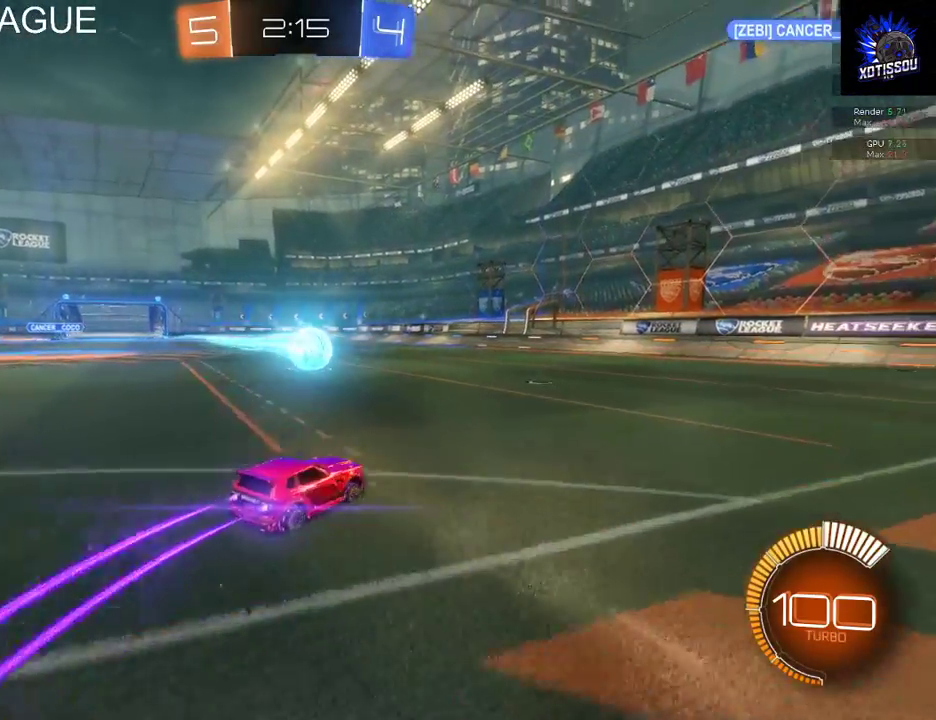
{"buttons": [], "left_stick": "right", "right_stick": "center", "events": [[40, "left_stick", "left"], [160, "left_stick", "center"], [380, "B", "up"], [400, "left_stick", "right"], [460, "R2", "up"]]}